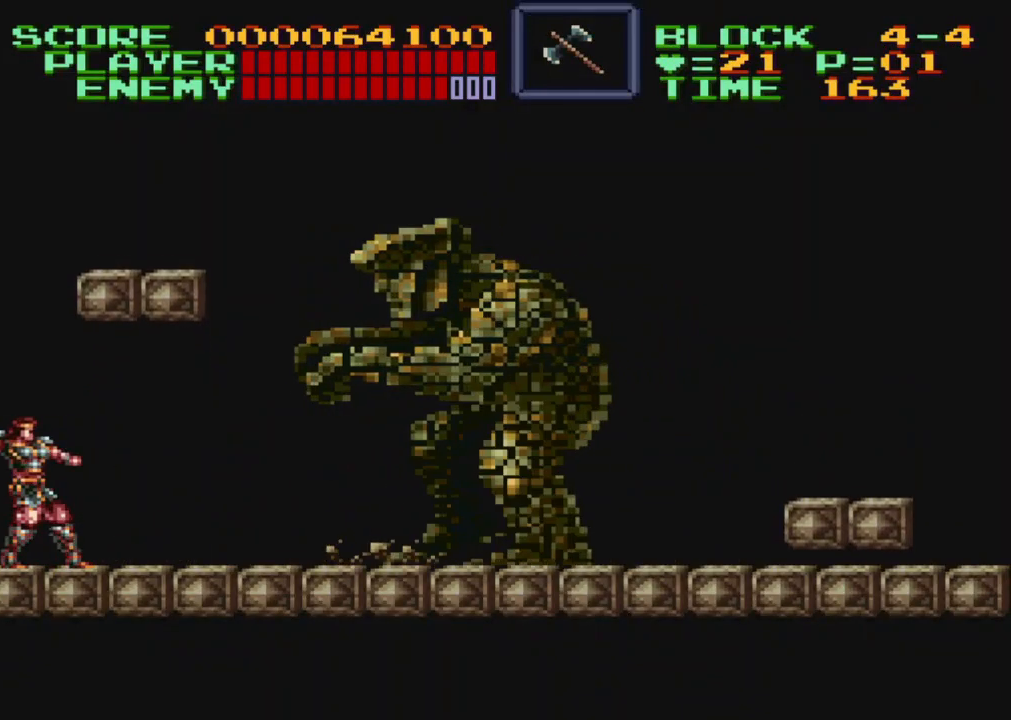
Gameplay with a controller (Nintendo layout); each line is a JSON object with the inputs held at the frame after it. "events" lists button and stick changes between this image and that frame as [ms after this image, input, new state], when the widget could be followed in between. Not read: L3 R3.
{"buttons": [], "events": [[200, "Y", "up"], [250, "Y", "down"], [350, "Y", "up"], [400, "Y", "down"], [500, "Y", "up"]]}
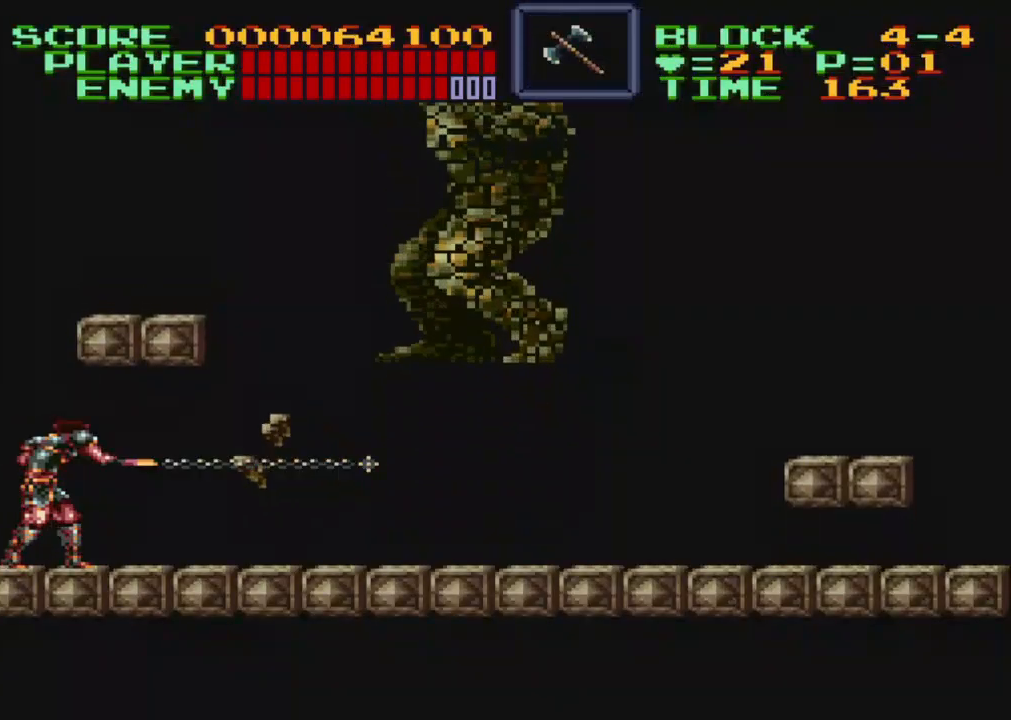
{"buttons": ["DPAD_RIGHT"], "events": [[50, "Y", "down"], [133, "Y", "up"], [200, "Y", "down"], [250, "Y", "up"], [483, "DPAD_RIGHT", "down"]]}
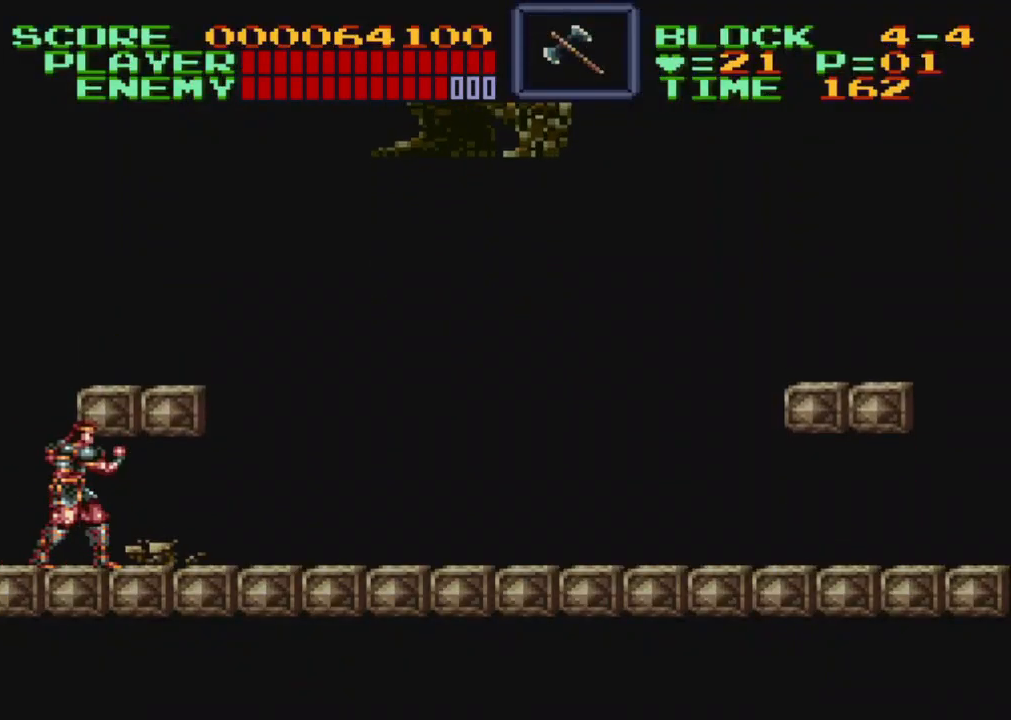
{"buttons": ["DPAD_RIGHT"], "events": [[67, "DPAD_RIGHT", "up"], [233, "R1", "down"], [333, "R1", "up"], [367, "DPAD_RIGHT", "down"]]}
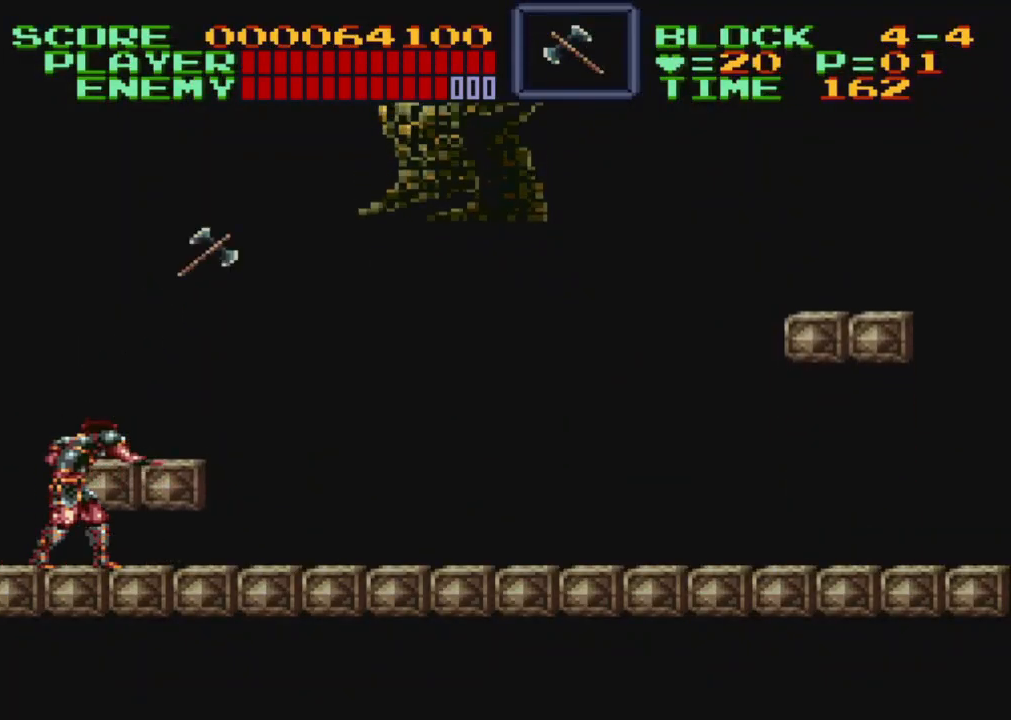
{"buttons": ["Y"], "events": [[183, "Y", "down"], [267, "Y", "up"], [283, "DPAD_RIGHT", "up"], [300, "Y", "down"], [400, "Y", "up"], [450, "Y", "down"]]}
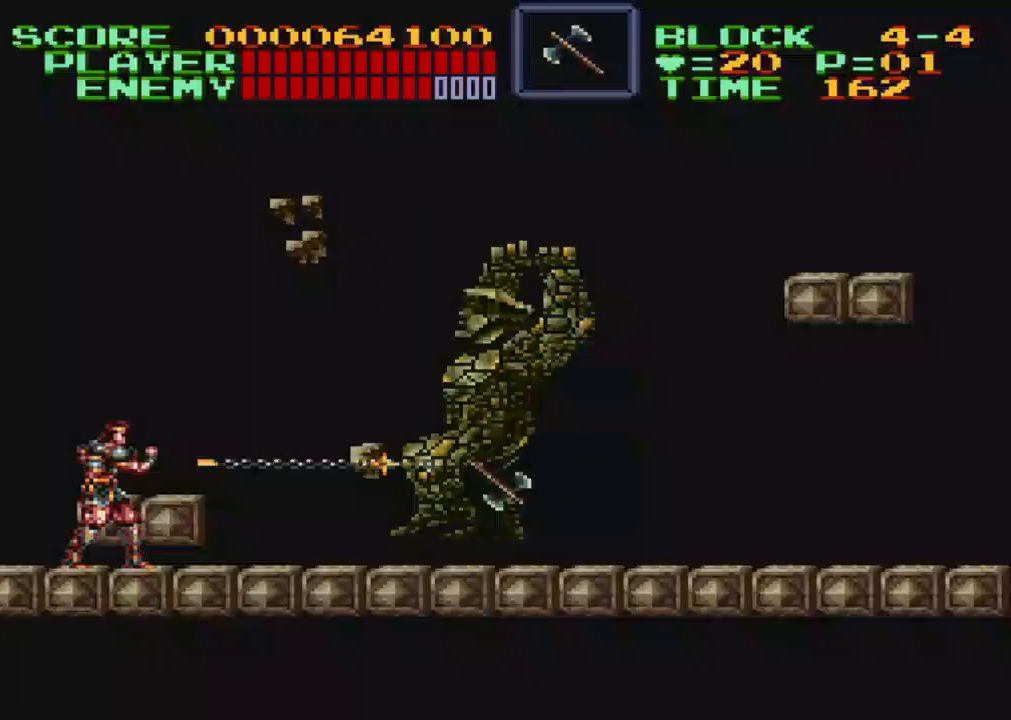
{"buttons": ["DPAD_RIGHT"], "events": [[17, "DPAD_RIGHT", "down"], [67, "Y", "up"], [100, "Y", "down"], [200, "Y", "up"], [250, "Y", "down"], [333, "Y", "up"], [400, "Y", "down"], [483, "Y", "up"]]}
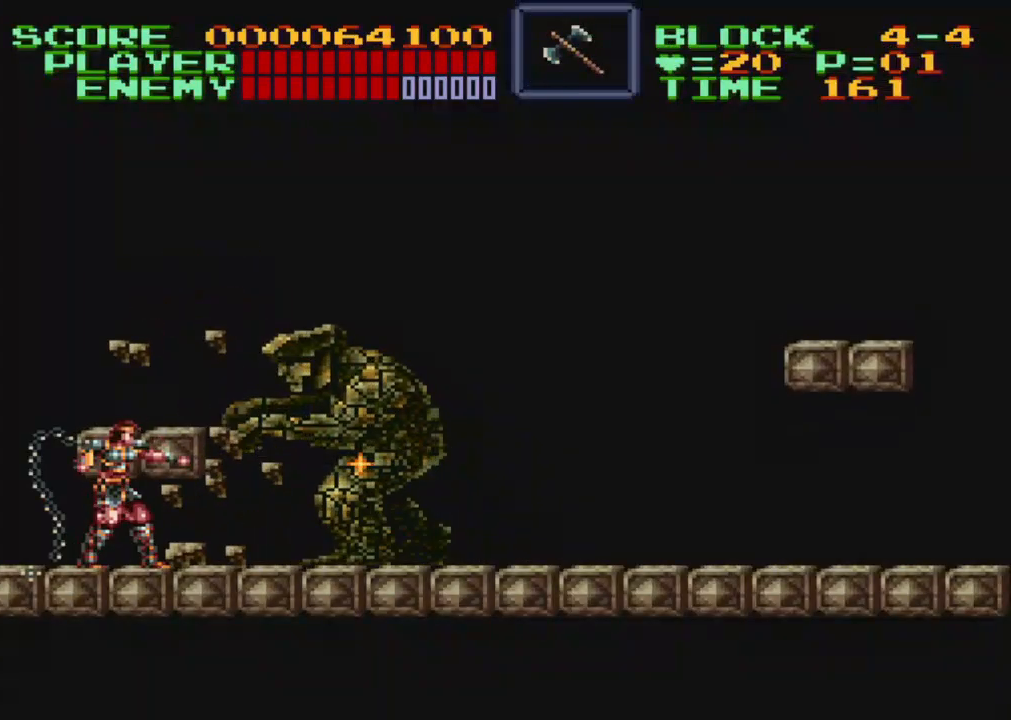
{"buttons": ["Y"], "events": [[50, "Y", "down"], [83, "DPAD_RIGHT", "up"], [133, "Y", "up"], [183, "Y", "down"], [267, "Y", "up"], [317, "Y", "down"], [400, "Y", "up"], [450, "Y", "down"]]}
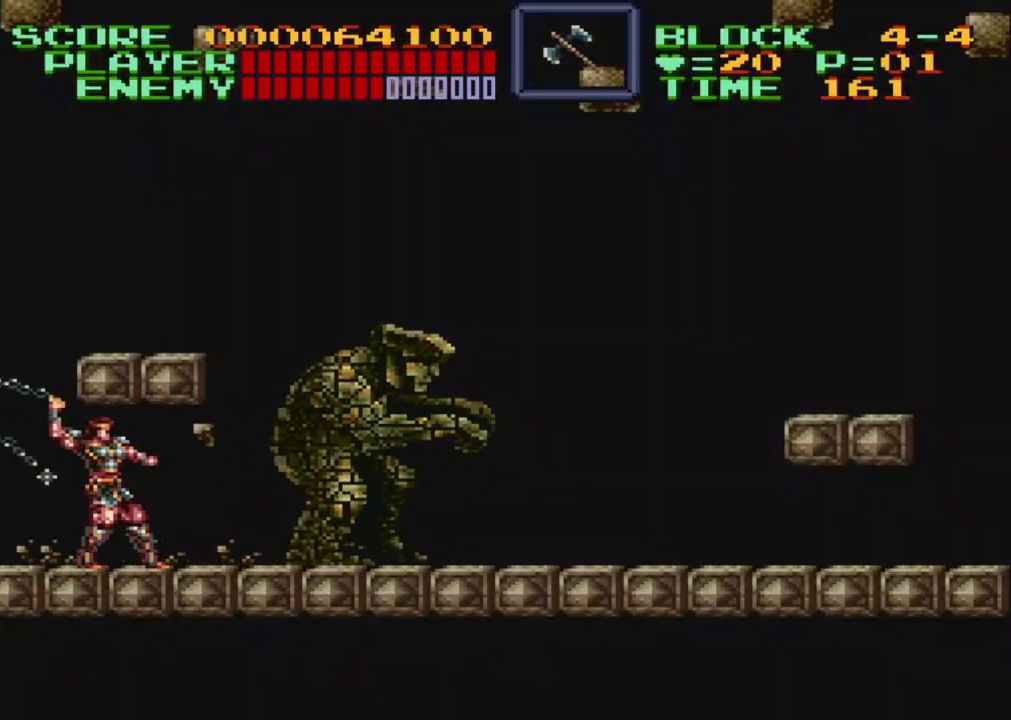
{"buttons": ["Y", "DPAD_RIGHT"], "events": [[50, "Y", "up"], [67, "Y", "down"], [150, "Y", "up"], [217, "Y", "down"], [300, "Y", "up"], [333, "Y", "down"], [417, "Y", "up"], [467, "Y", "down"], [483, "DPAD_RIGHT", "down"]]}
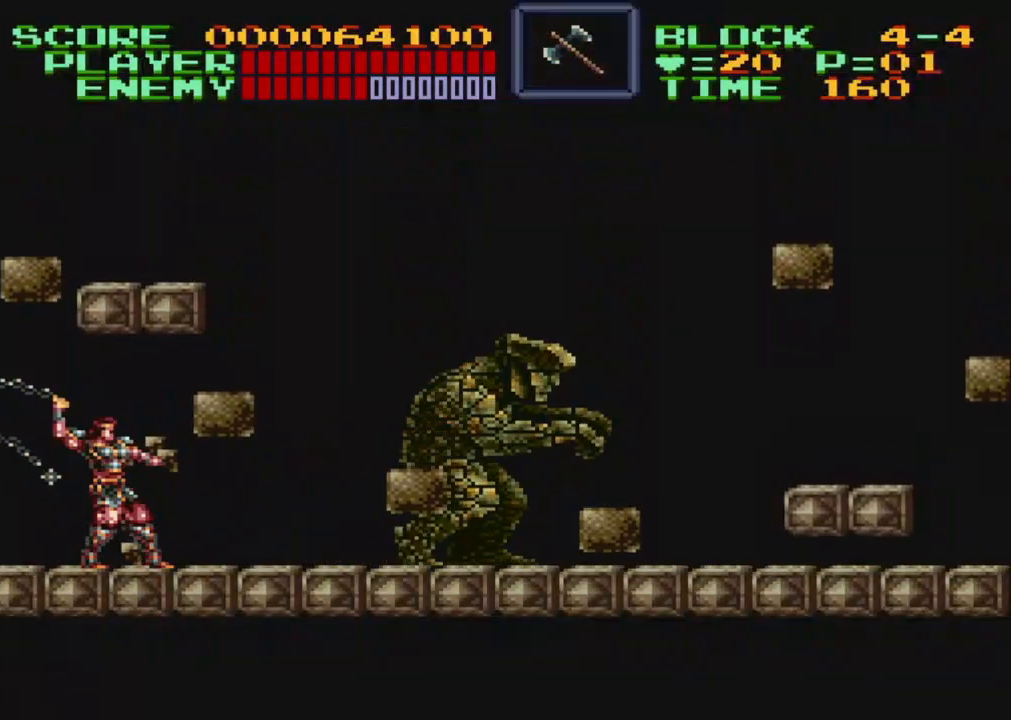
{"buttons": [], "events": [[50, "Y", "up"], [83, "DPAD_RIGHT", "up"], [100, "Y", "down"], [183, "Y", "up"], [250, "Y", "down"], [333, "Y", "up"], [383, "Y", "down"], [450, "Y", "up"]]}
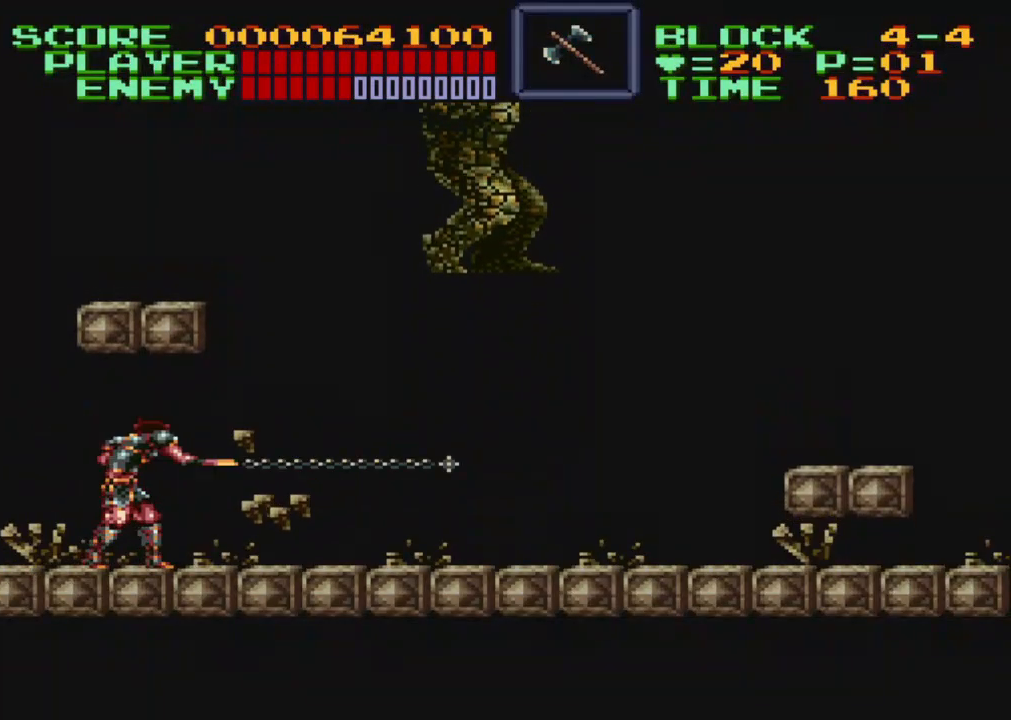
{"buttons": ["R1", "DPAD_RIGHT"], "events": [[17, "Y", "down"], [83, "Y", "up"], [183, "DPAD_RIGHT", "down"], [300, "R1", "down"], [417, "R1", "up"], [467, "R1", "down"]]}
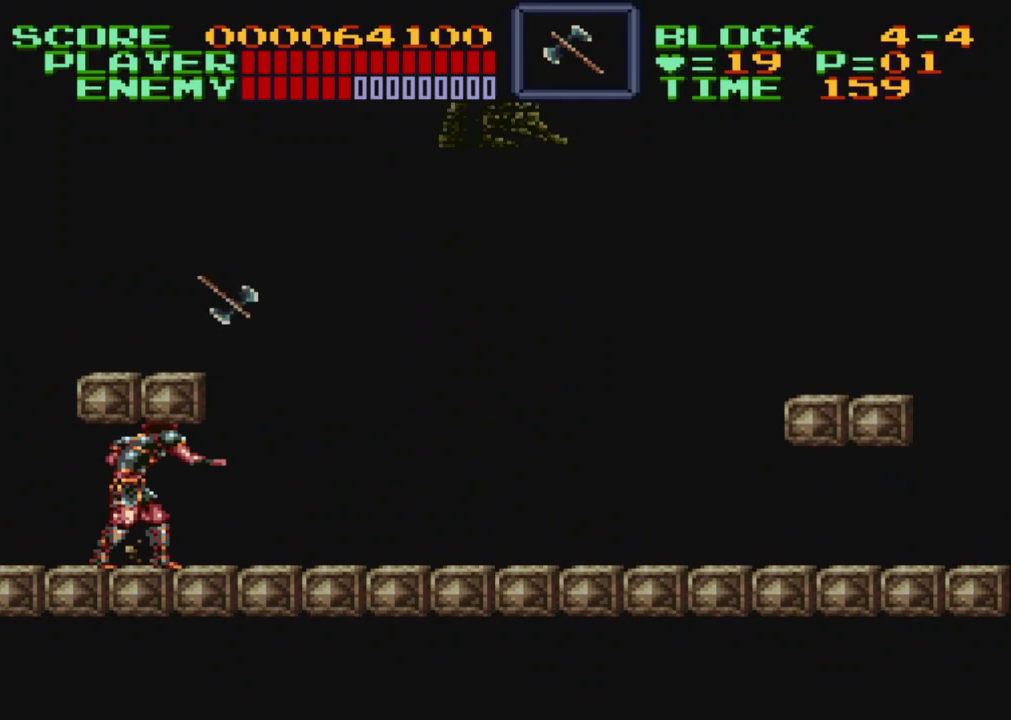
{"buttons": ["DPAD_RIGHT"], "events": [[50, "R1", "up"]]}
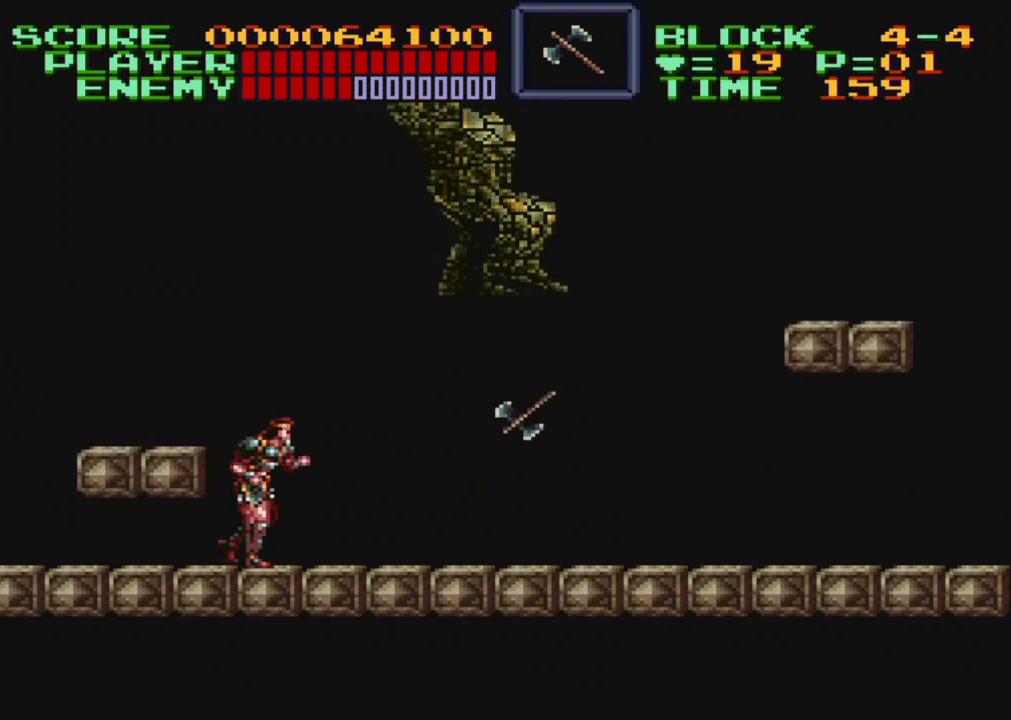
{"buttons": ["Y", "DPAD_RIGHT"], "events": [[233, "Y", "down"], [300, "Y", "up"], [367, "Y", "down"], [433, "Y", "up"], [483, "Y", "down"]]}
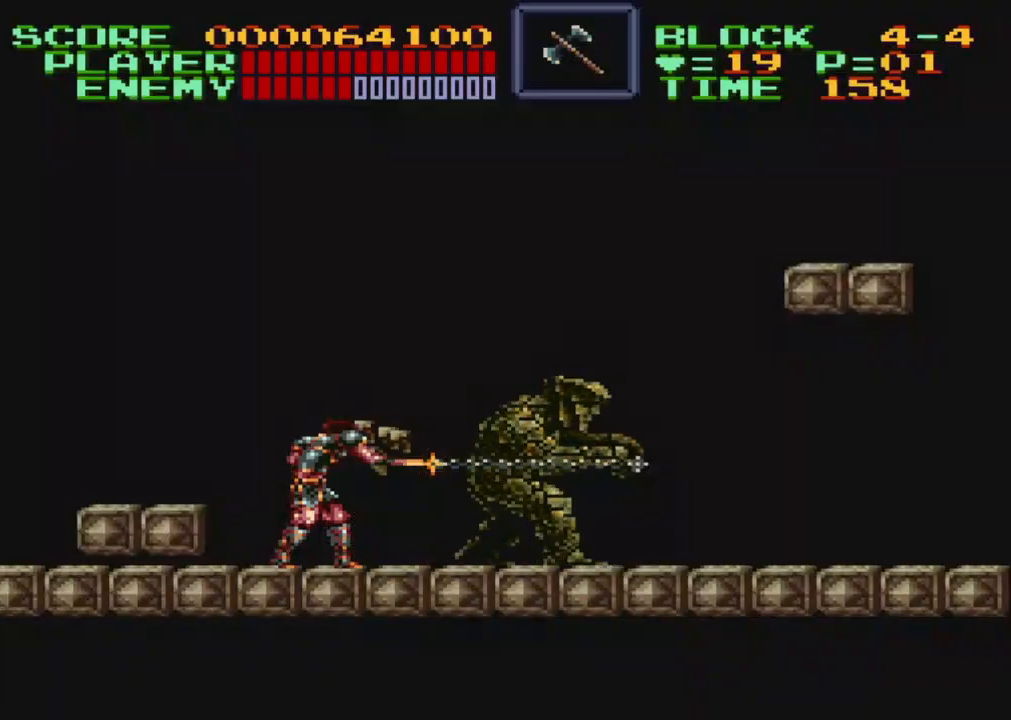
{"buttons": ["Y", "DPAD_RIGHT"], "events": [[67, "Y", "up"], [117, "Y", "down"], [200, "Y", "up"], [267, "Y", "down"], [317, "Y", "up"], [383, "Y", "down"], [467, "Y", "up"], [500, "Y", "down"]]}
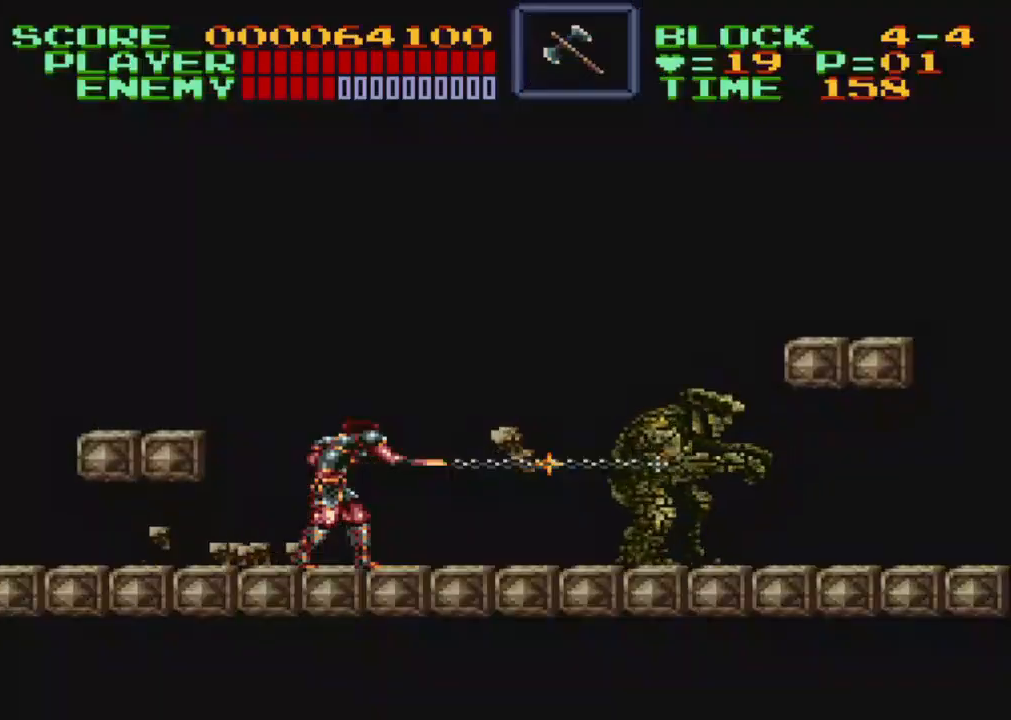
{"buttons": ["DPAD_LEFT"], "events": [[67, "Y", "up"], [150, "DPAD_RIGHT", "up"], [217, "DPAD_LEFT", "down"]]}
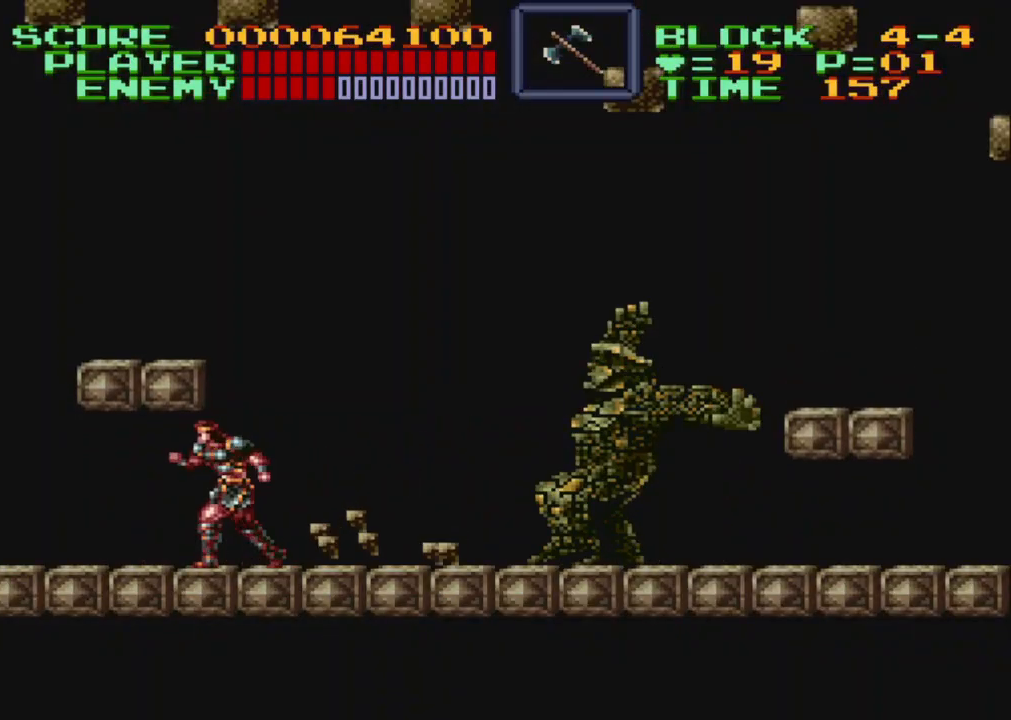
{"buttons": [], "events": [[483, "DPAD_LEFT", "up"]]}
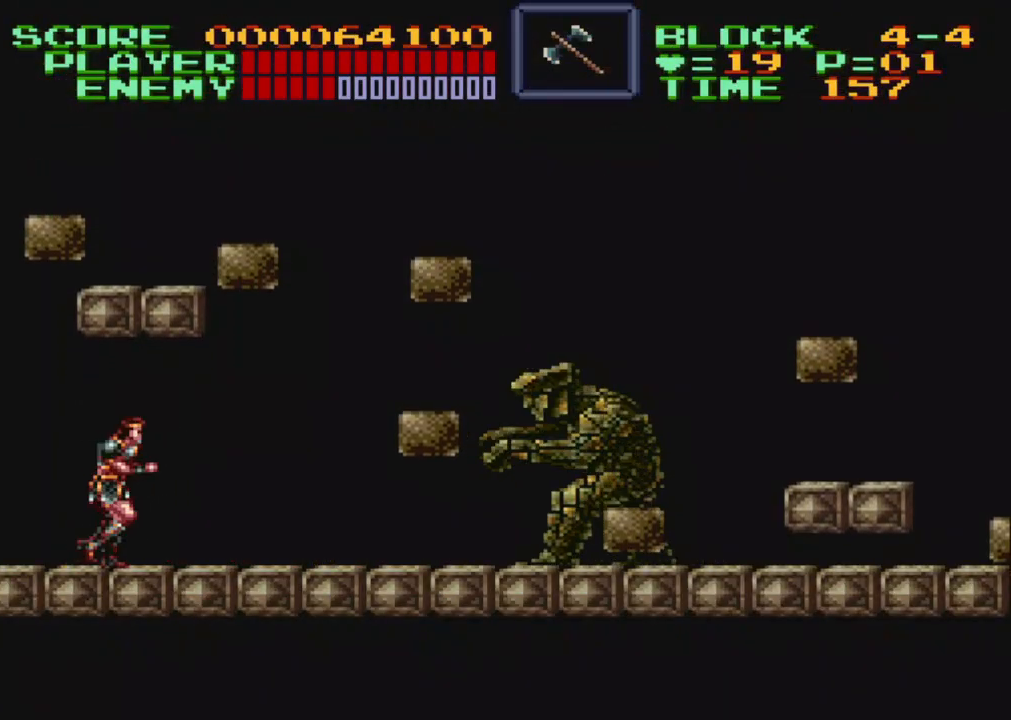
{"buttons": ["R1"], "events": [[50, "DPAD_RIGHT", "down"], [100, "DPAD_RIGHT", "up"], [233, "R1", "down"], [267, "Y", "down"], [333, "R1", "up"], [333, "Y", "up"], [400, "R1", "down"], [417, "Y", "down"], [467, "R1", "up"], [467, "Y", "up"], [500, "R1", "down"]]}
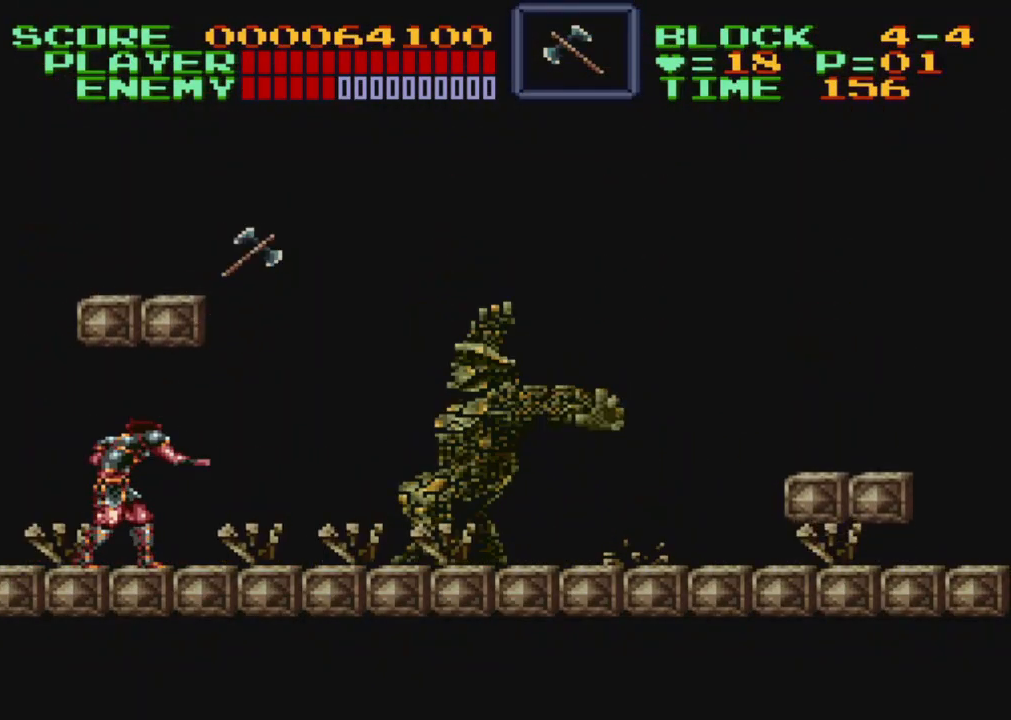
{"buttons": ["Y"], "events": [[33, "Y", "down"], [100, "R1", "up"], [100, "Y", "up"], [167, "Y", "down"], [233, "Y", "up"], [333, "Y", "down"], [400, "Y", "up"], [450, "Y", "down"]]}
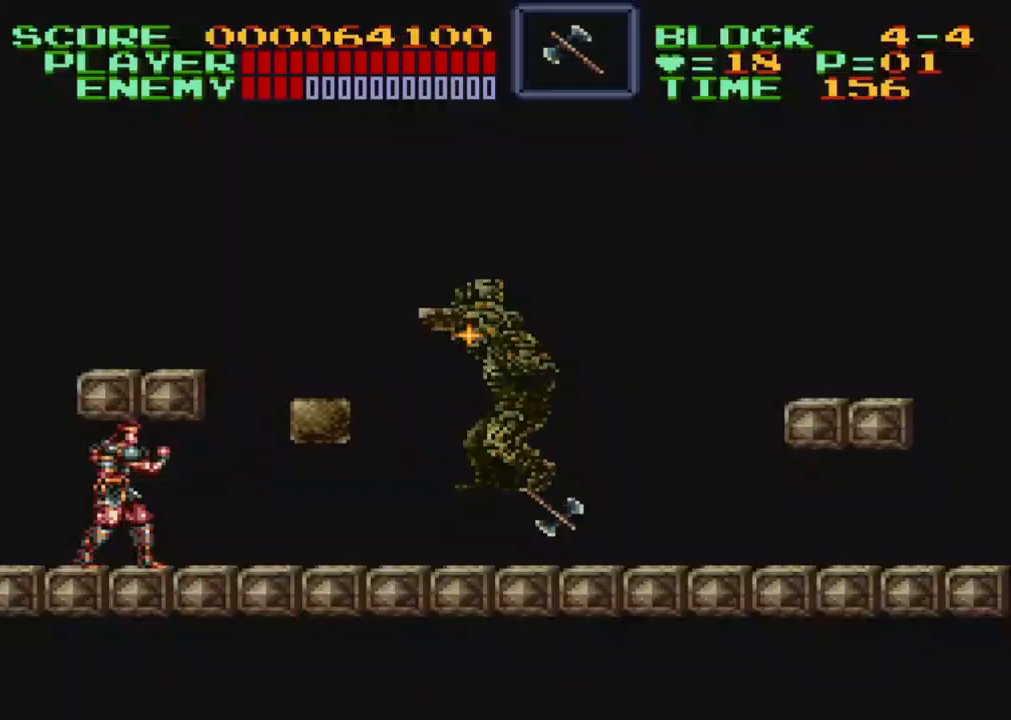
{"buttons": [], "events": [[33, "Y", "up"], [100, "Y", "down"], [167, "Y", "up"], [233, "Y", "down"], [300, "Y", "up"], [367, "Y", "down"], [433, "Y", "up"]]}
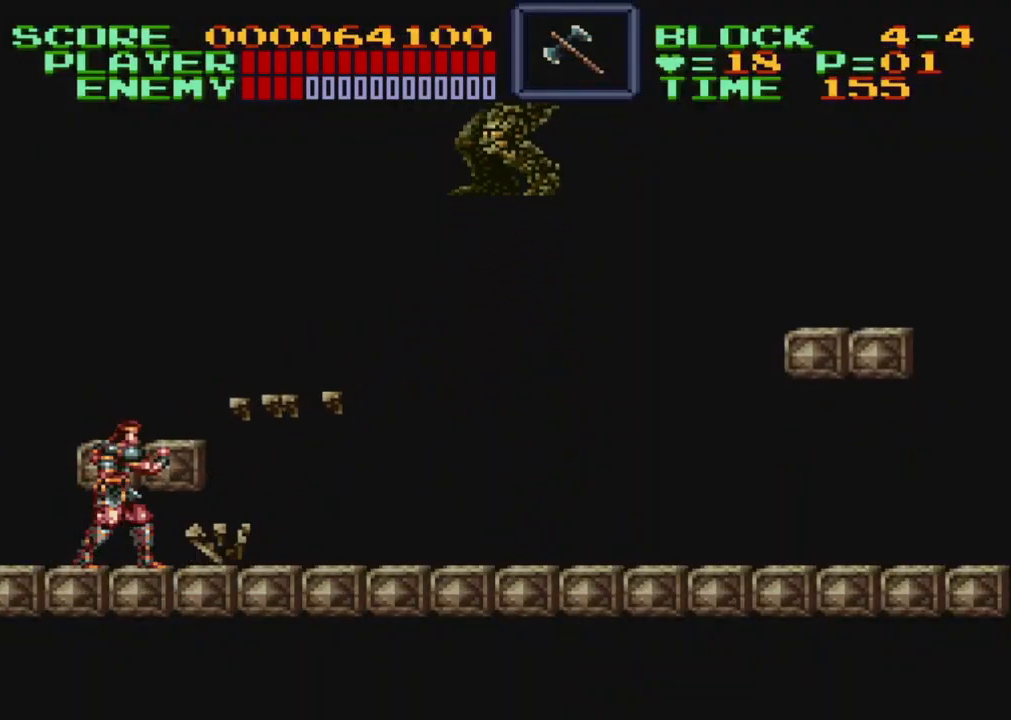
{"buttons": ["DPAD_RIGHT"], "events": [[500, "DPAD_RIGHT", "down"]]}
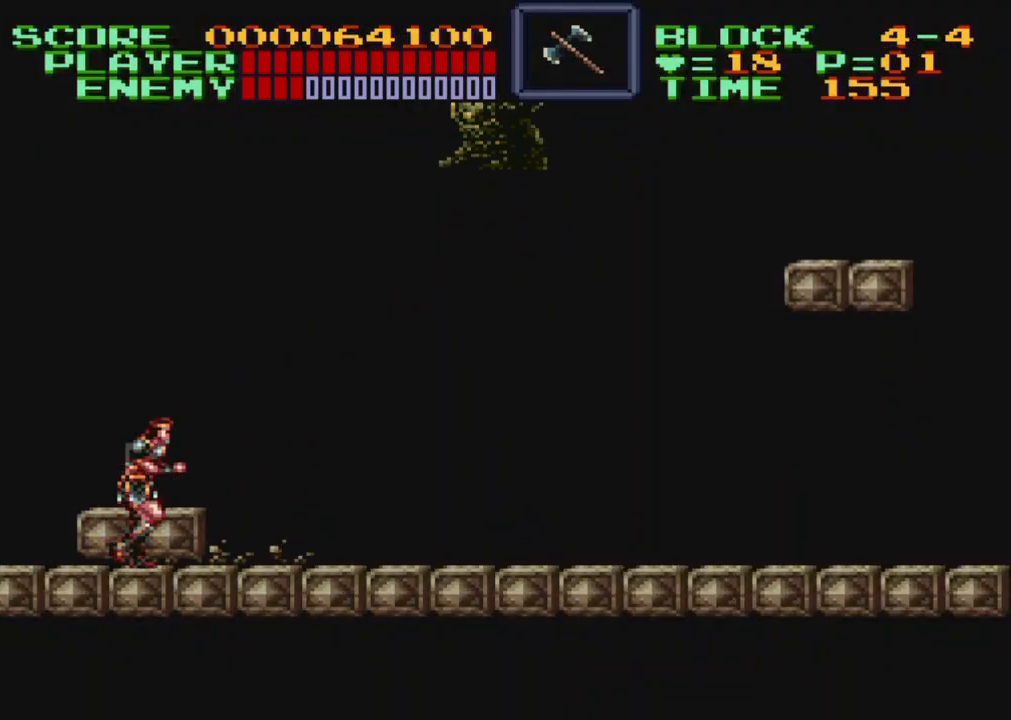
{"buttons": [], "events": [[183, "DPAD_RIGHT", "up"], [283, "Y", "down"], [367, "Y", "up"], [433, "Y", "down"], [500, "Y", "up"]]}
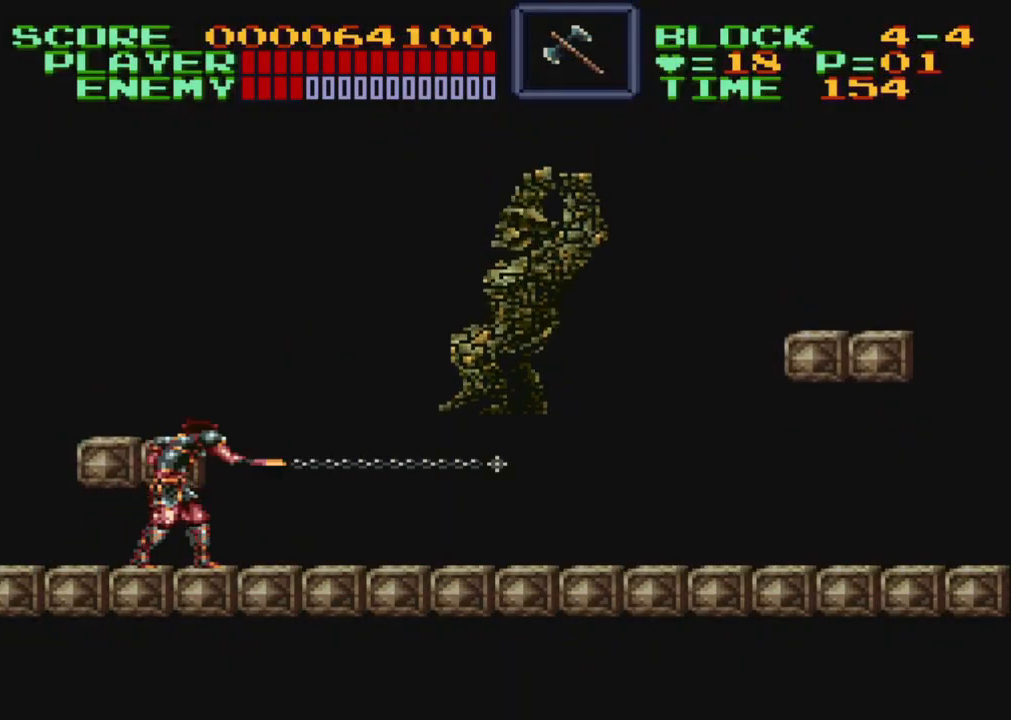
{"buttons": ["Y"], "events": [[67, "Y", "down"], [133, "Y", "up"], [200, "Y", "down"], [267, "Y", "up"], [317, "Y", "down"], [400, "Y", "up"], [450, "Y", "down"]]}
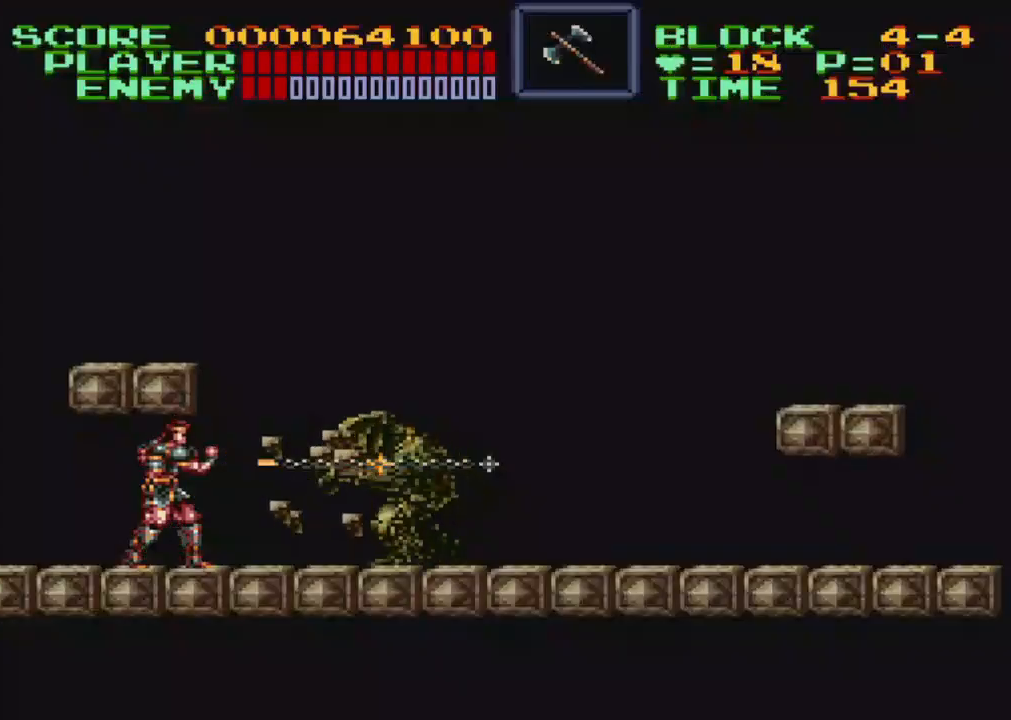
{"buttons": ["Y"], "events": [[50, "Y", "up"], [100, "Y", "down"], [167, "Y", "up"], [250, "Y", "down"], [300, "Y", "up"], [367, "Y", "down"], [417, "Y", "up"], [483, "Y", "down"]]}
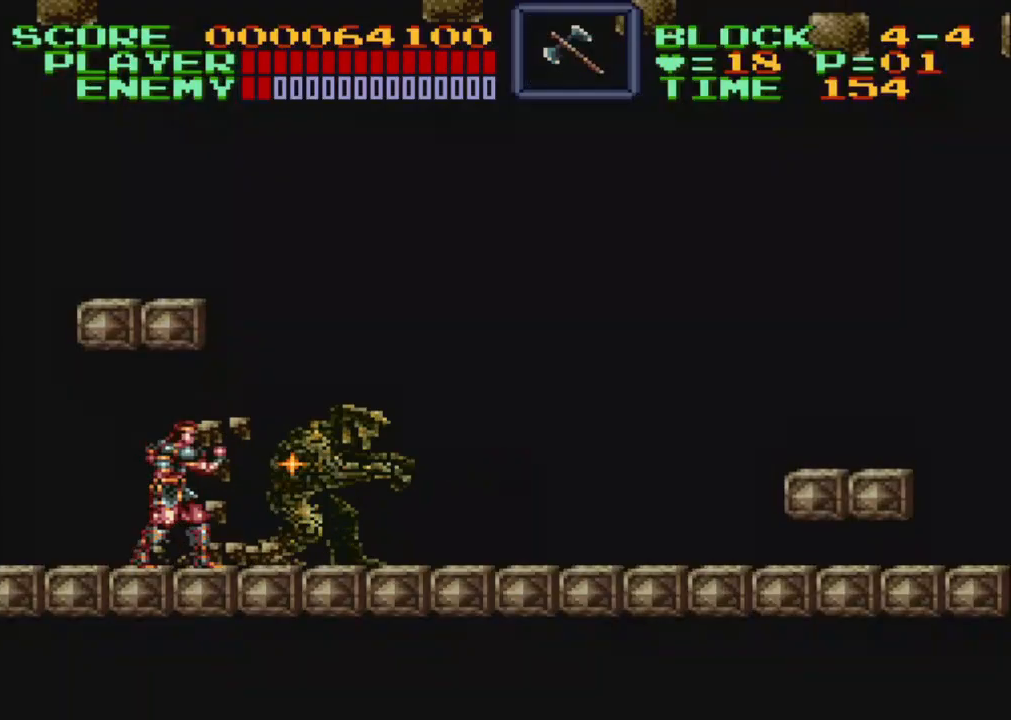
{"buttons": ["Y", "DPAD_DOWN"], "events": [[17, "DPAD_DOWN", "down"], [50, "Y", "up"], [100, "Y", "down"], [200, "Y", "up"], [250, "Y", "down"], [317, "Y", "up"], [383, "Y", "down"], [450, "Y", "up"], [483, "Y", "down"]]}